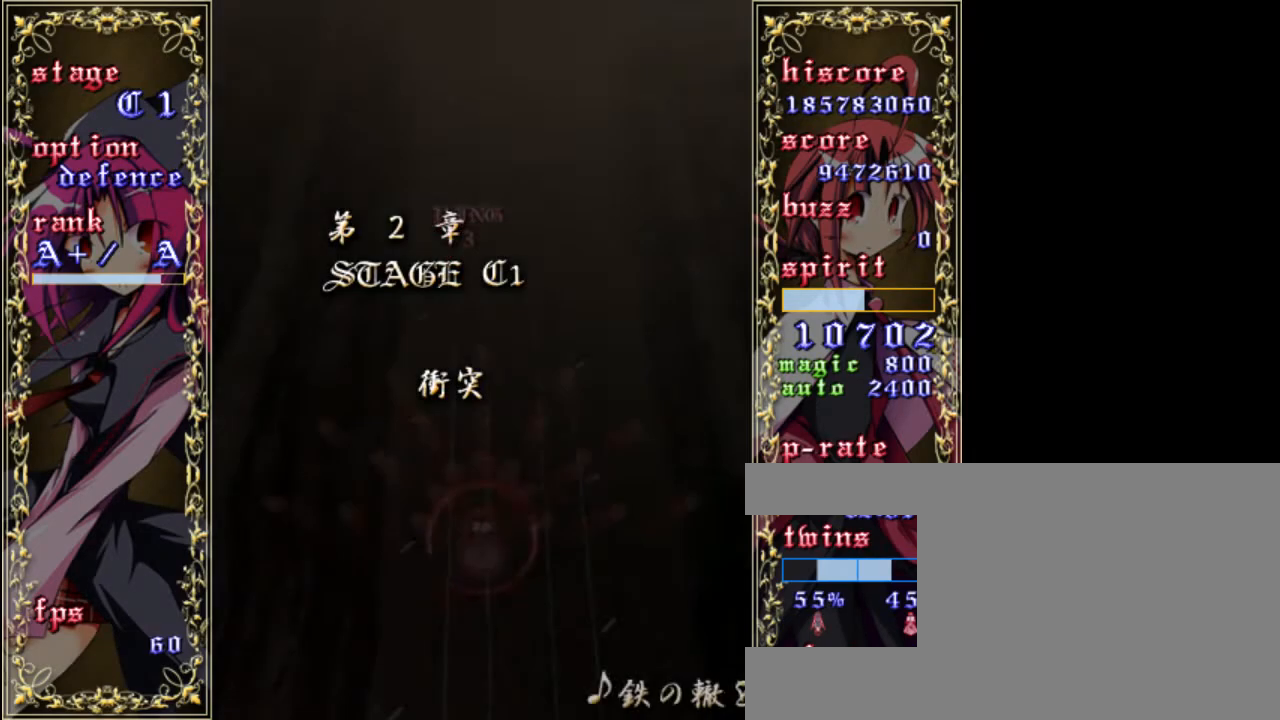
Gameplay with keyboard; each line is a JSON object with the keys held at the frame after it. "events" lists presses ("down") and releases ("up") of "a", "c", "d", "down", "left", "right", "s", "shift", "up", "x" and "z" between this image and that frame as [ms after this image, input, new state], when the widget could be followed in between. No other keys are recorded. Mouse input is not recorded.
{"keys": ["right", "up", "z"], "events": [[333, "right", "down"]]}
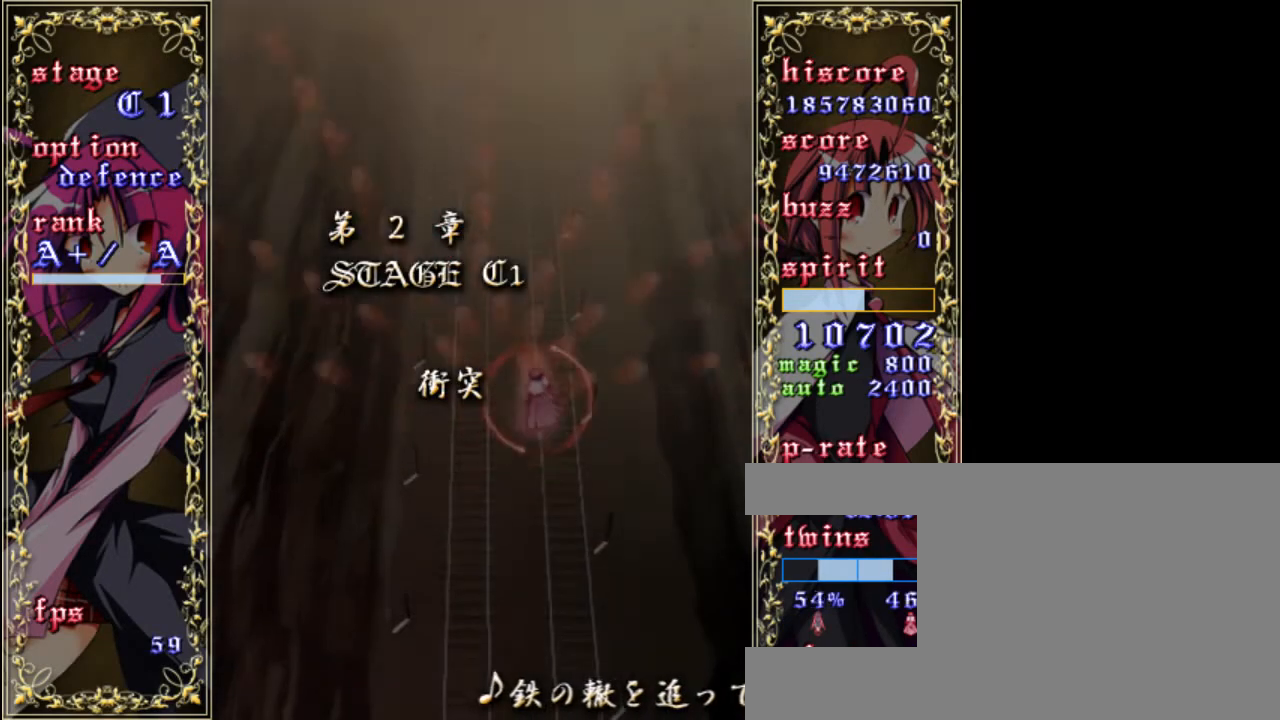
{"keys": ["up", "z"], "events": [[33, "right", "up"]]}
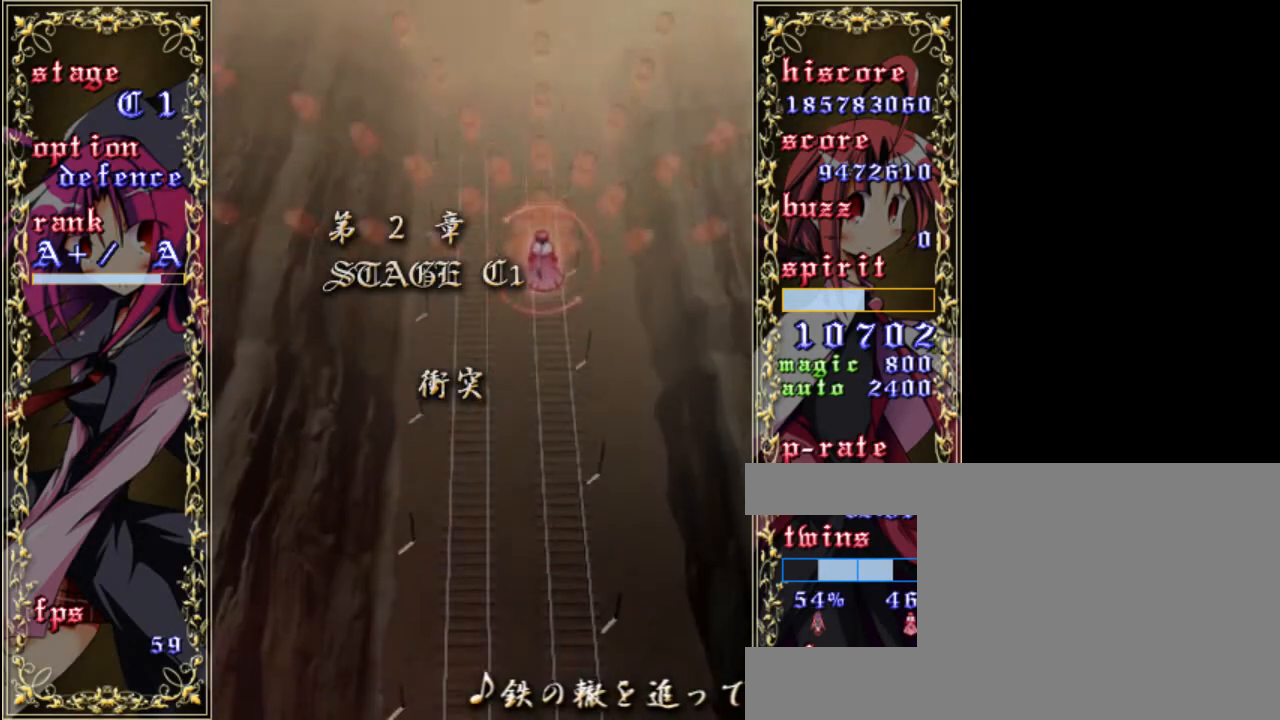
{"keys": ["z"], "events": [[133, "up", "up"], [433, "left", "down"], [500, "left", "up"]]}
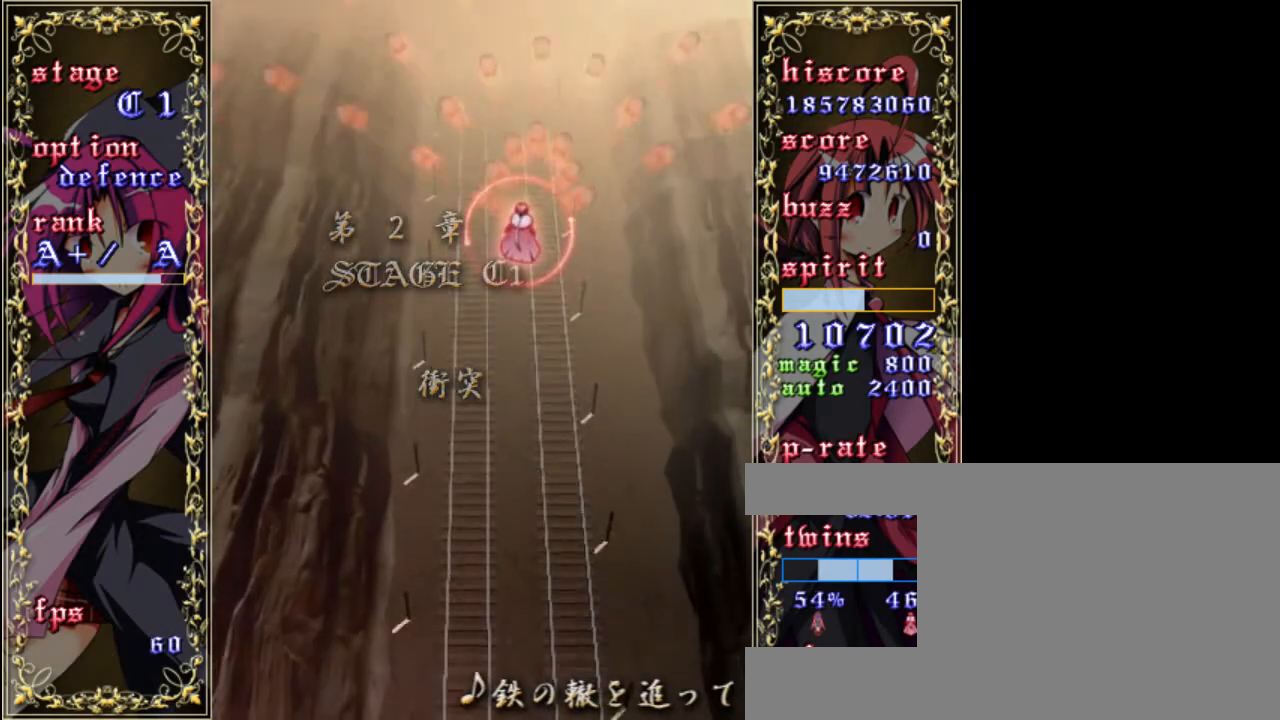
{"keys": ["up", "z"], "events": [[133, "up", "down"], [267, "up", "up"], [400, "up", "down"]]}
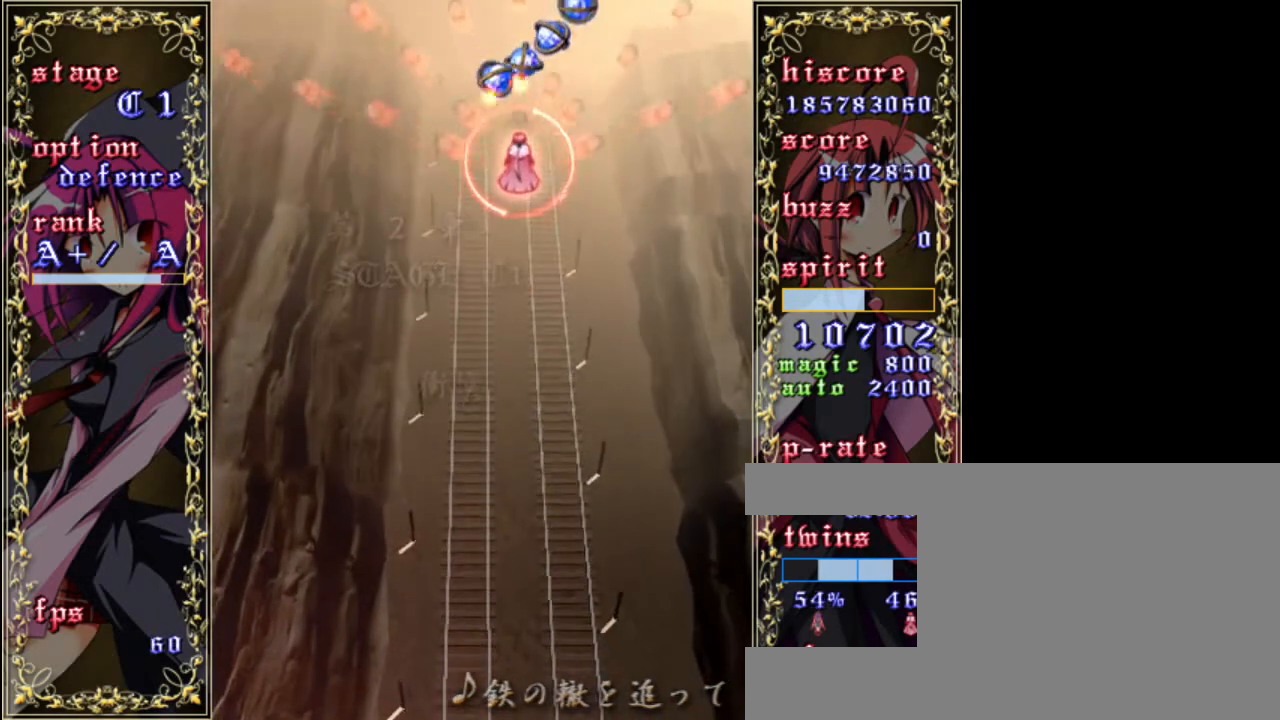
{"keys": ["right", "z"], "events": [[33, "right", "down"], [67, "up", "up"], [233, "down", "down"], [367, "down", "up"]]}
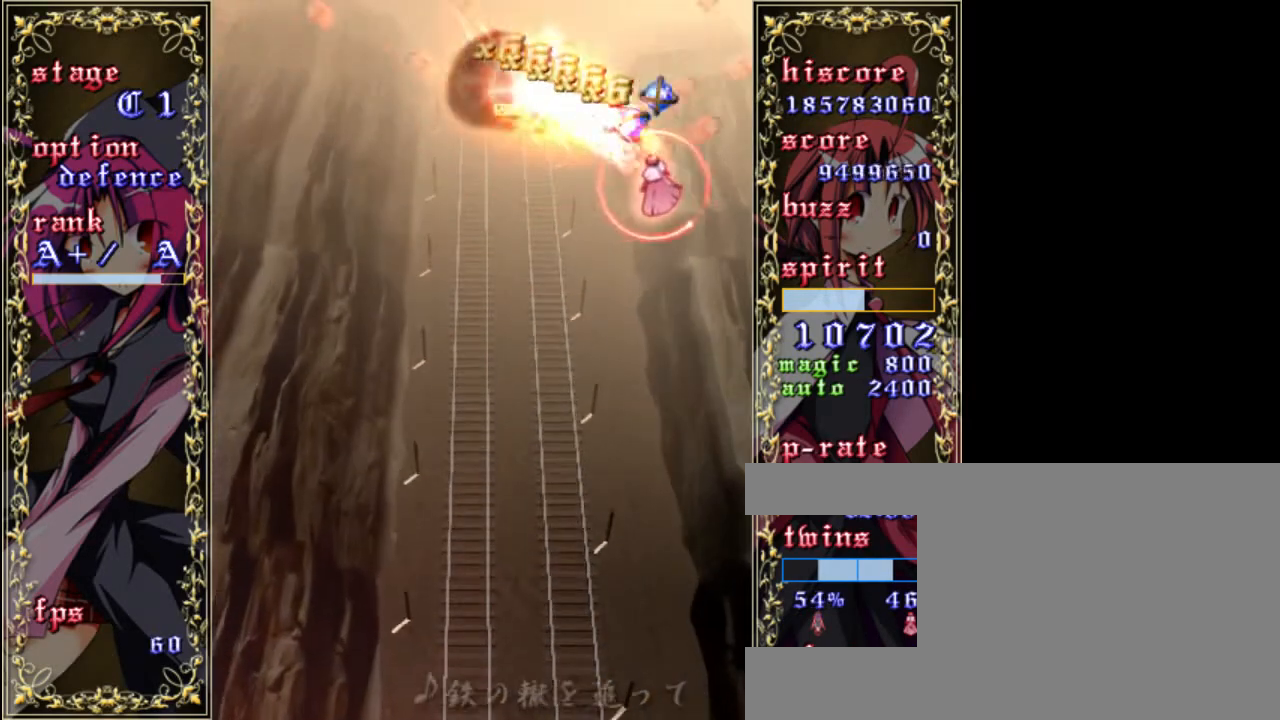
{"keys": ["left", "z"], "events": [[33, "down", "down"], [100, "right", "up"], [133, "left", "down"], [233, "down", "up"]]}
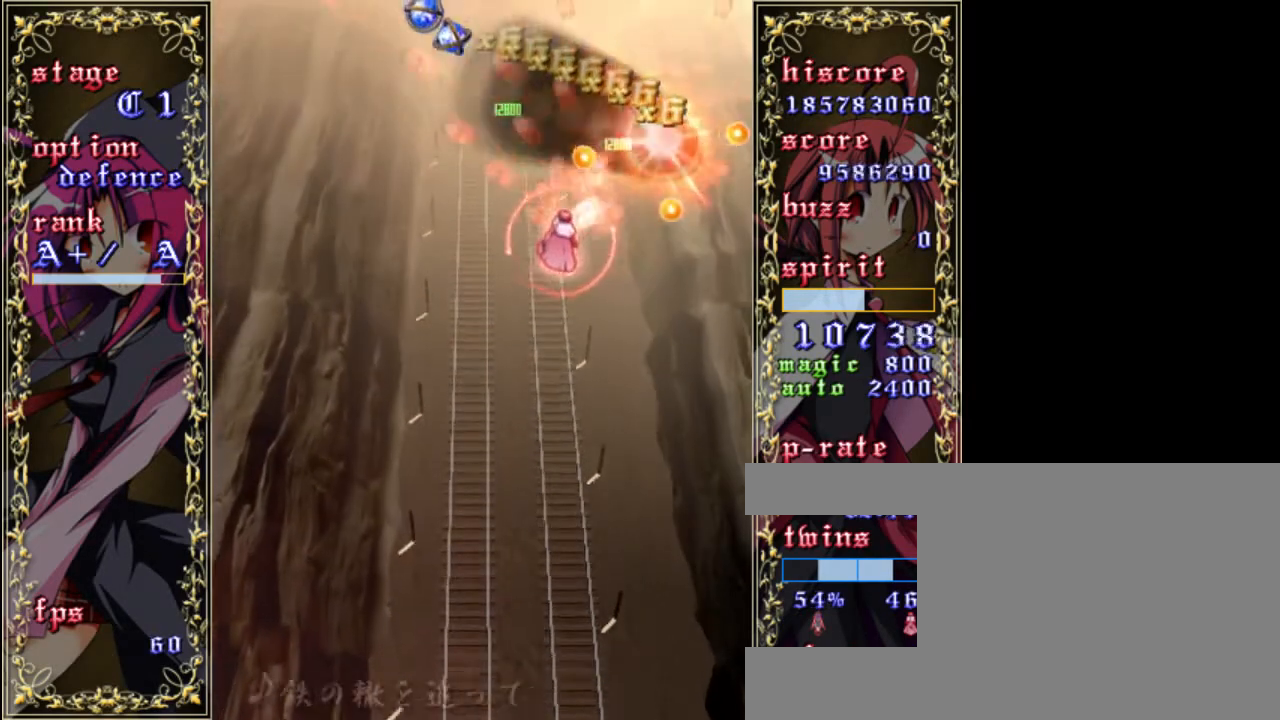
{"keys": ["left", "z"], "events": [[300, "up", "down"], [367, "up", "up"]]}
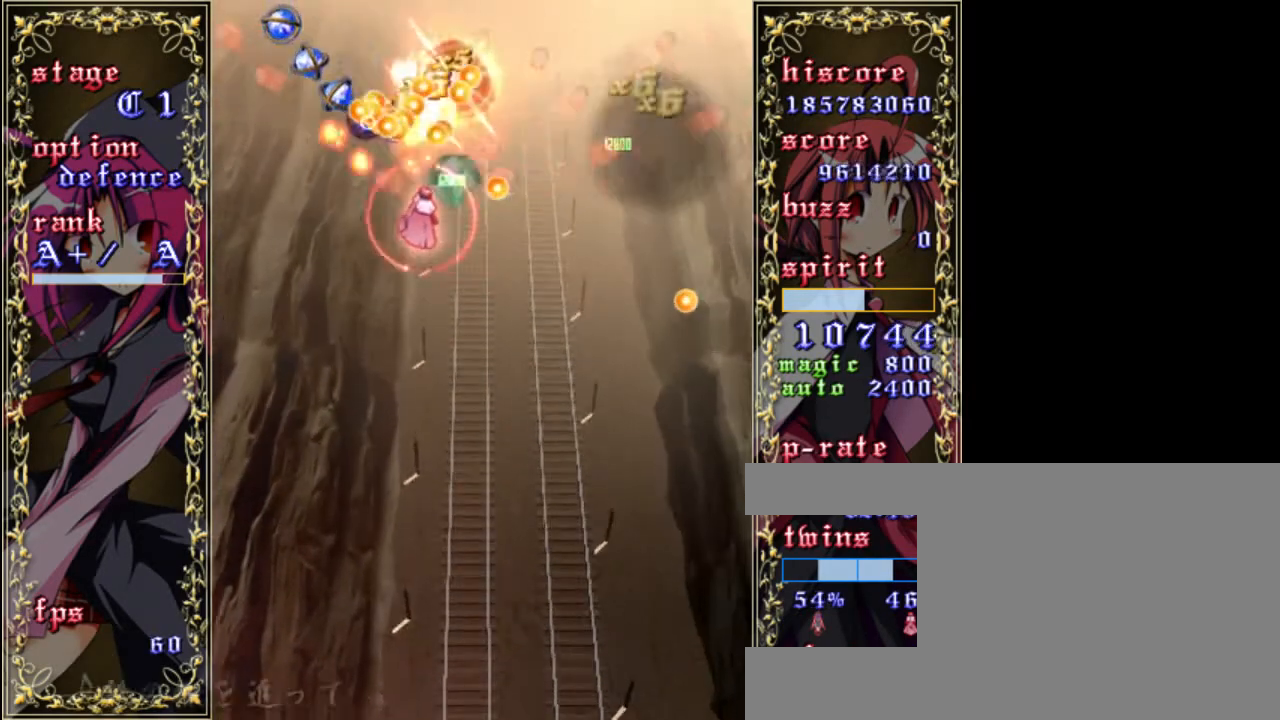
{"keys": ["down", "right", "z"], "events": [[100, "down", "down"], [167, "down", "up"], [367, "down", "down"], [500, "left", "up"], [500, "right", "down"]]}
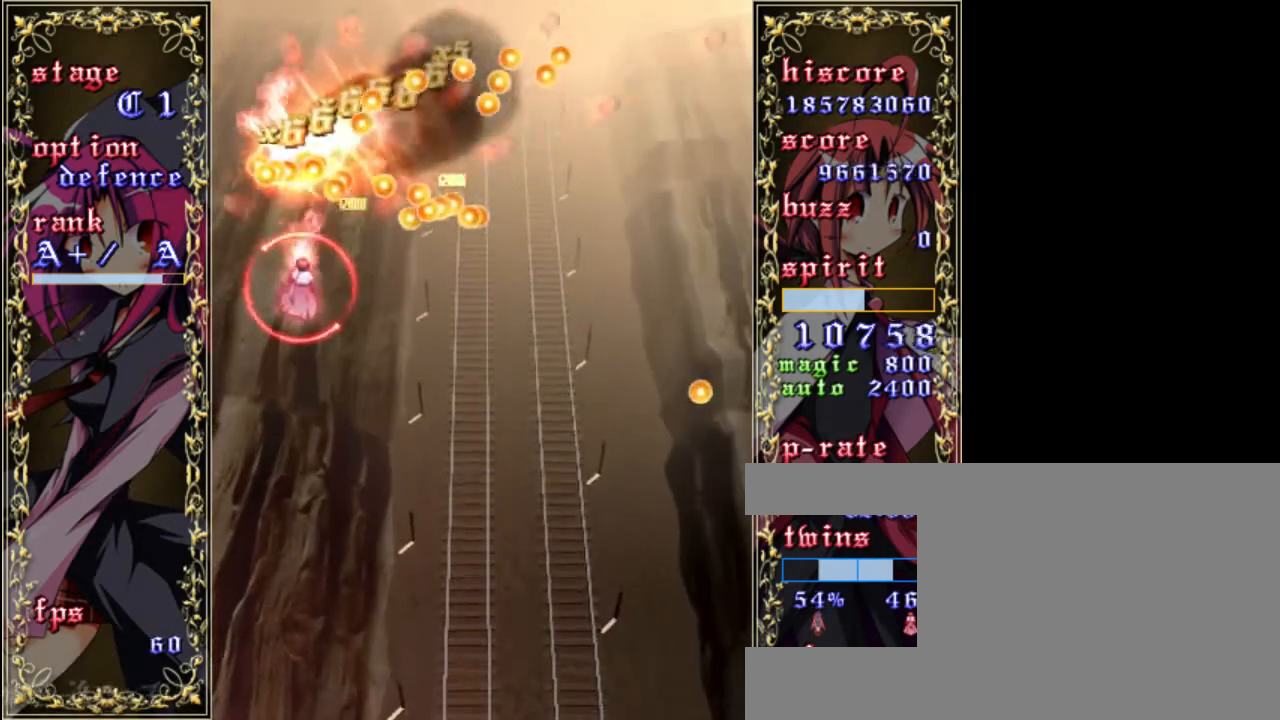
{"keys": ["z"], "events": [[400, "down", "up"], [433, "right", "up"]]}
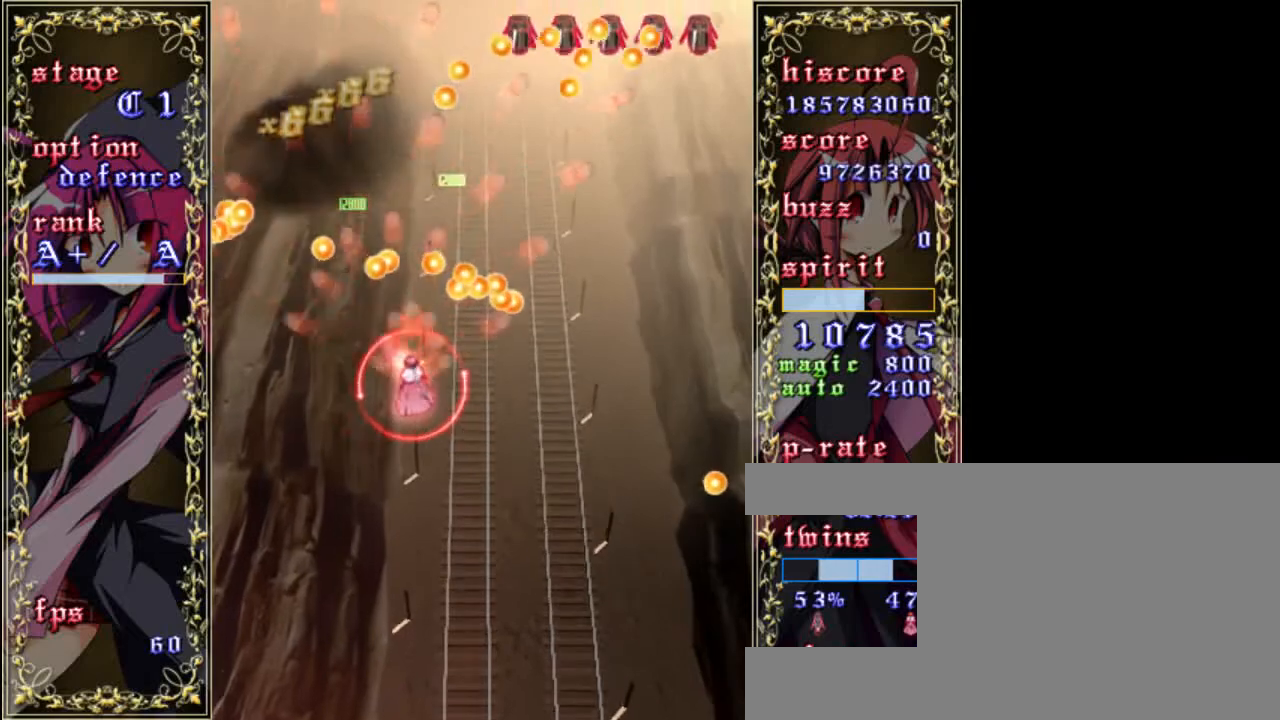
{"keys": ["right", "z"], "events": [[33, "left", "down"], [167, "up", "down"], [200, "left", "up"], [433, "right", "down"], [500, "up", "up"]]}
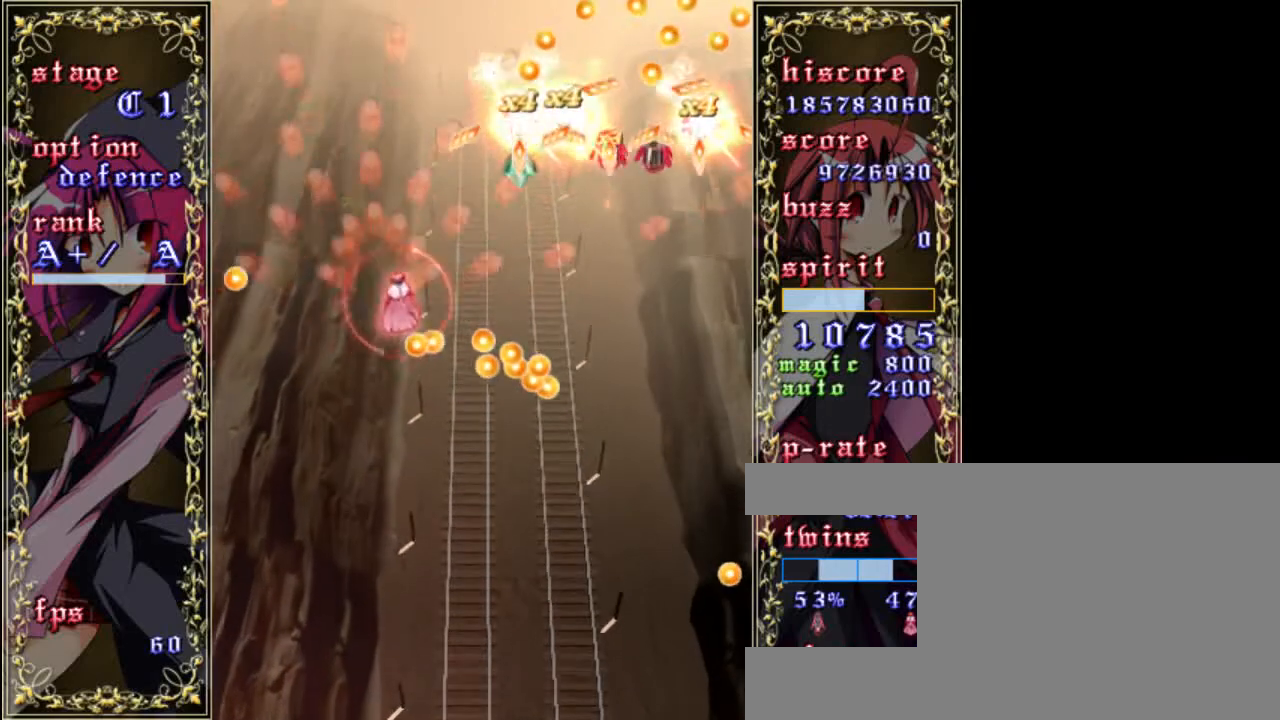
{"keys": ["z"], "events": [[300, "down", "down"], [433, "right", "up"], [500, "down", "up"]]}
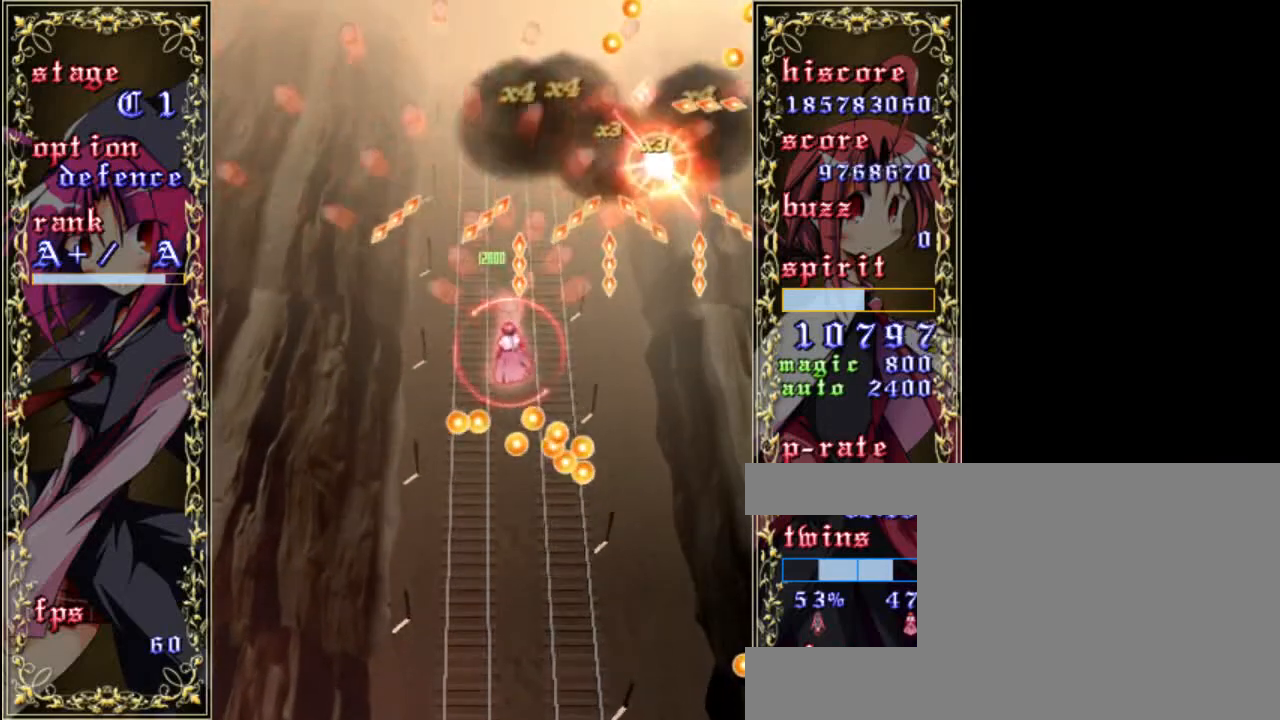
{"keys": ["z"], "events": [[33, "left", "down"], [200, "left", "up"], [333, "up", "down"], [467, "up", "up"]]}
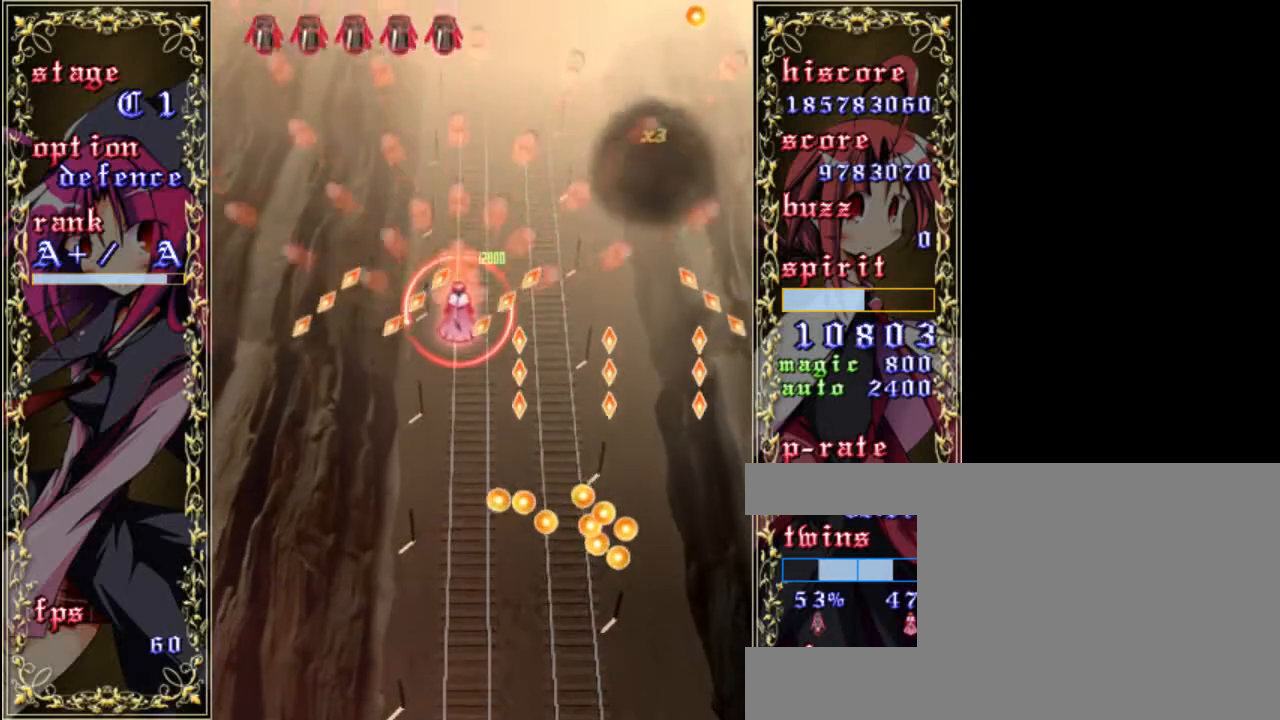
{"keys": ["down", "left", "z"], "events": [[167, "up", "down"], [300, "left", "down"], [333, "up", "up"], [500, "down", "down"]]}
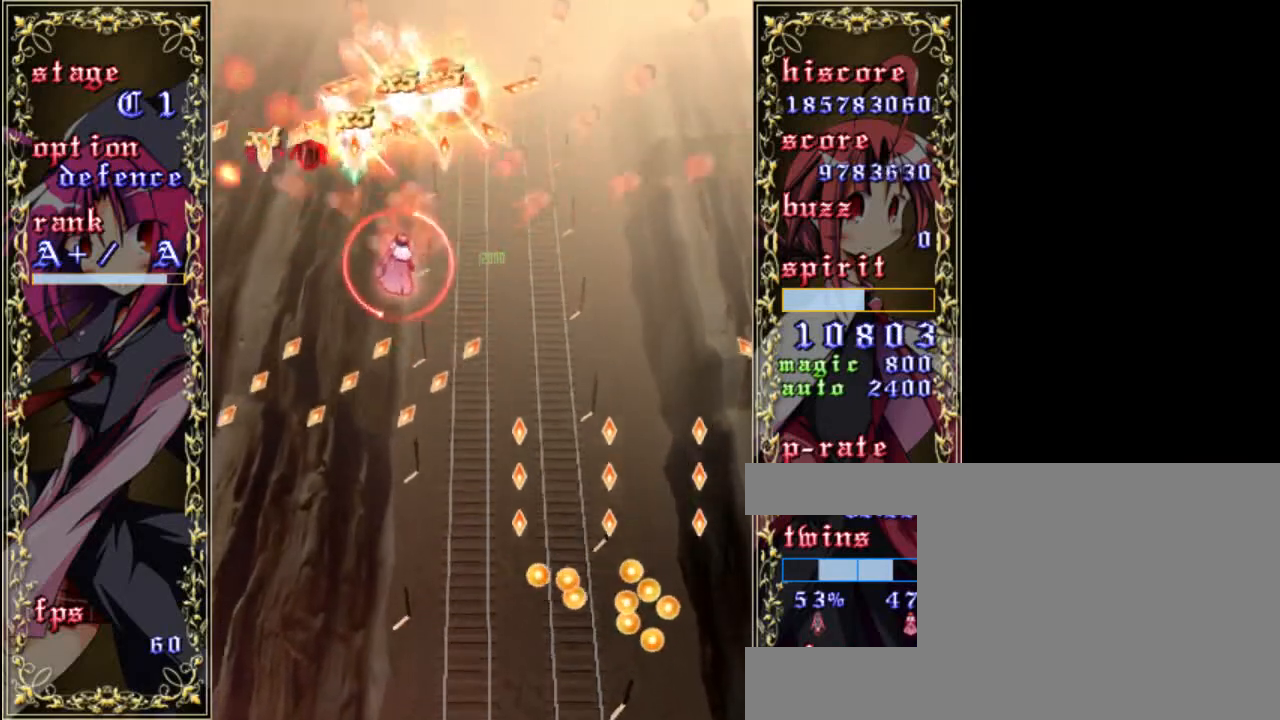
{"keys": ["z"], "events": [[33, "left", "up"], [200, "down", "up"]]}
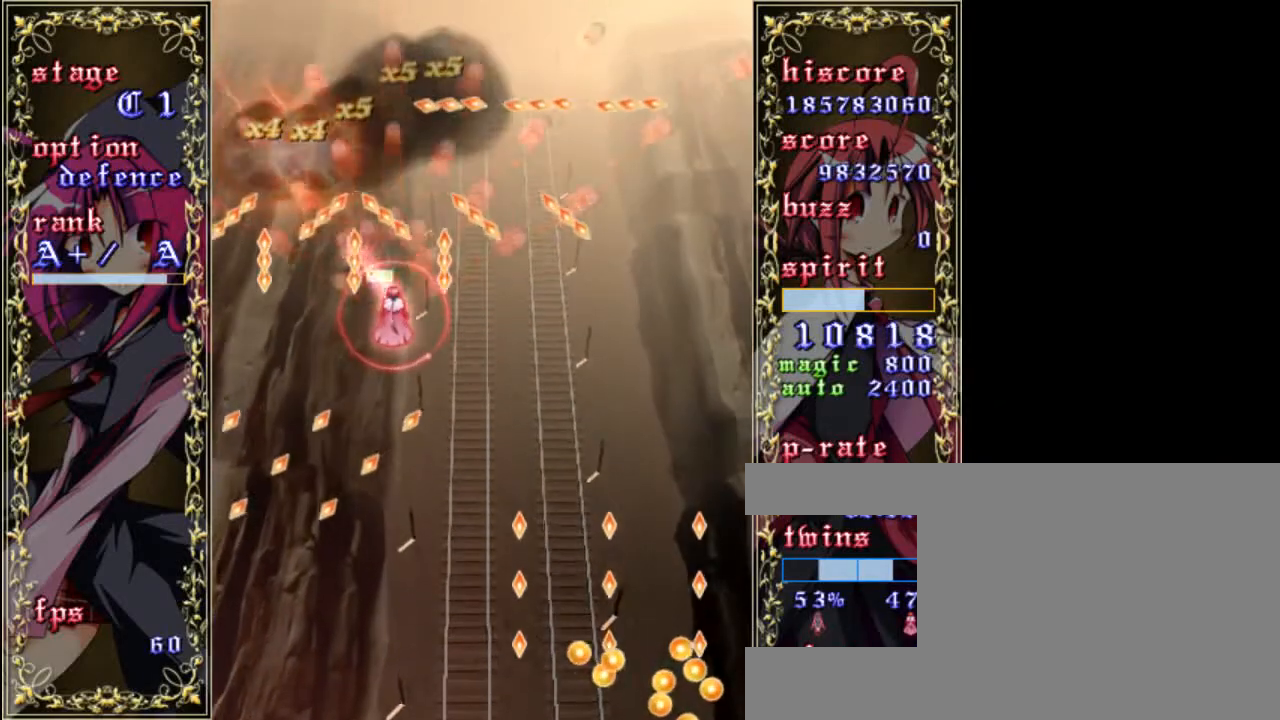
{"keys": ["up", "z"], "events": [[300, "up", "down"]]}
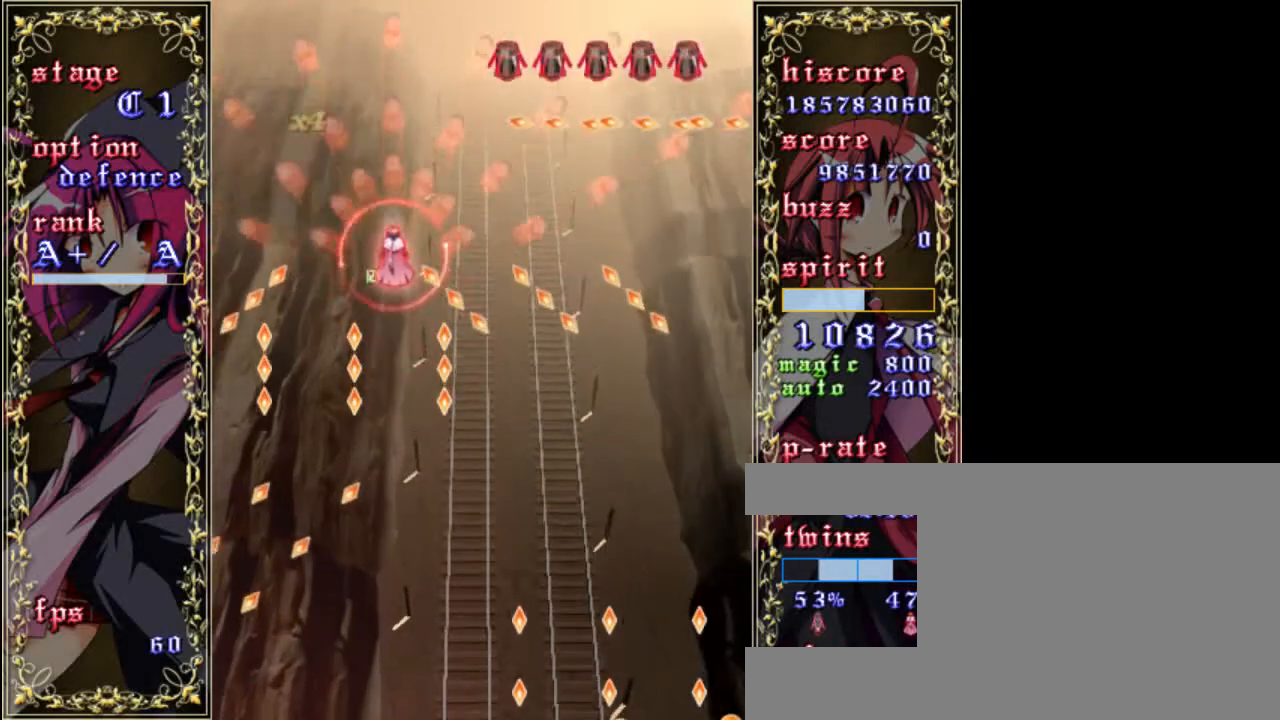
{"keys": ["down", "right", "z"], "events": [[33, "right", "down"], [33, "up", "up"], [333, "down", "down"]]}
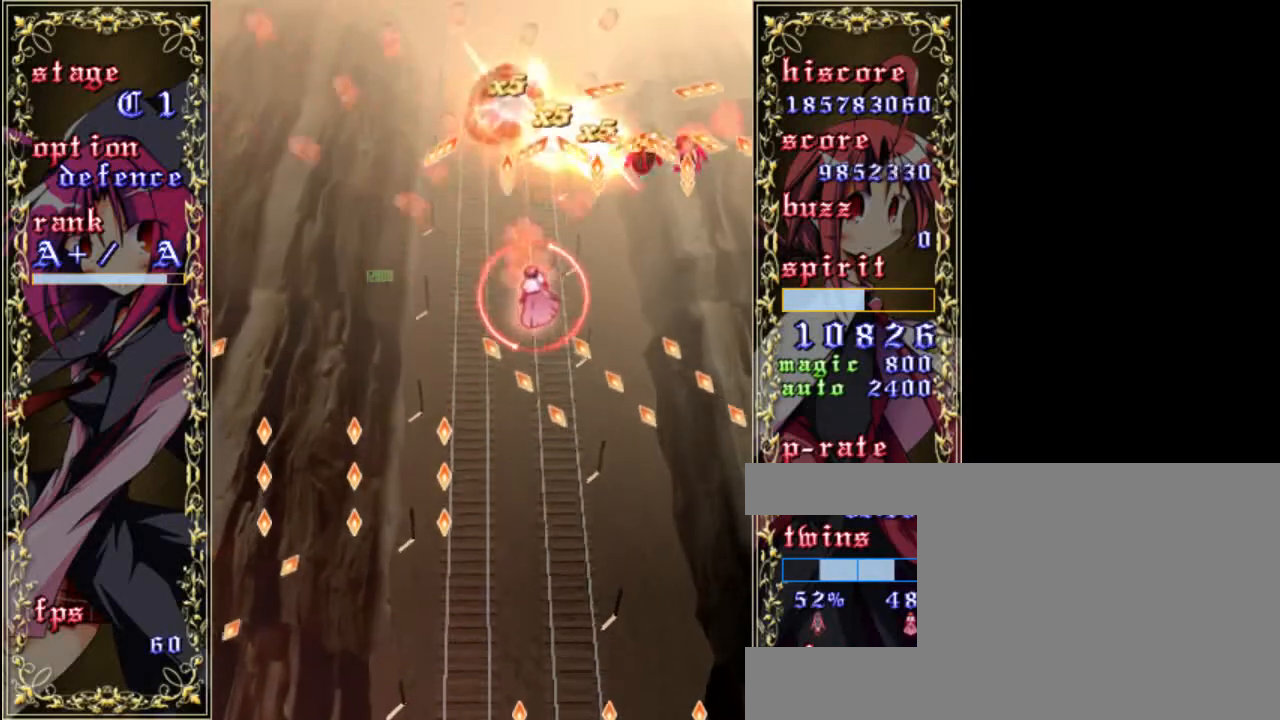
{"keys": ["z"], "events": [[133, "right", "up"], [183, "down", "up"], [433, "left", "down"], [483, "left", "up"]]}
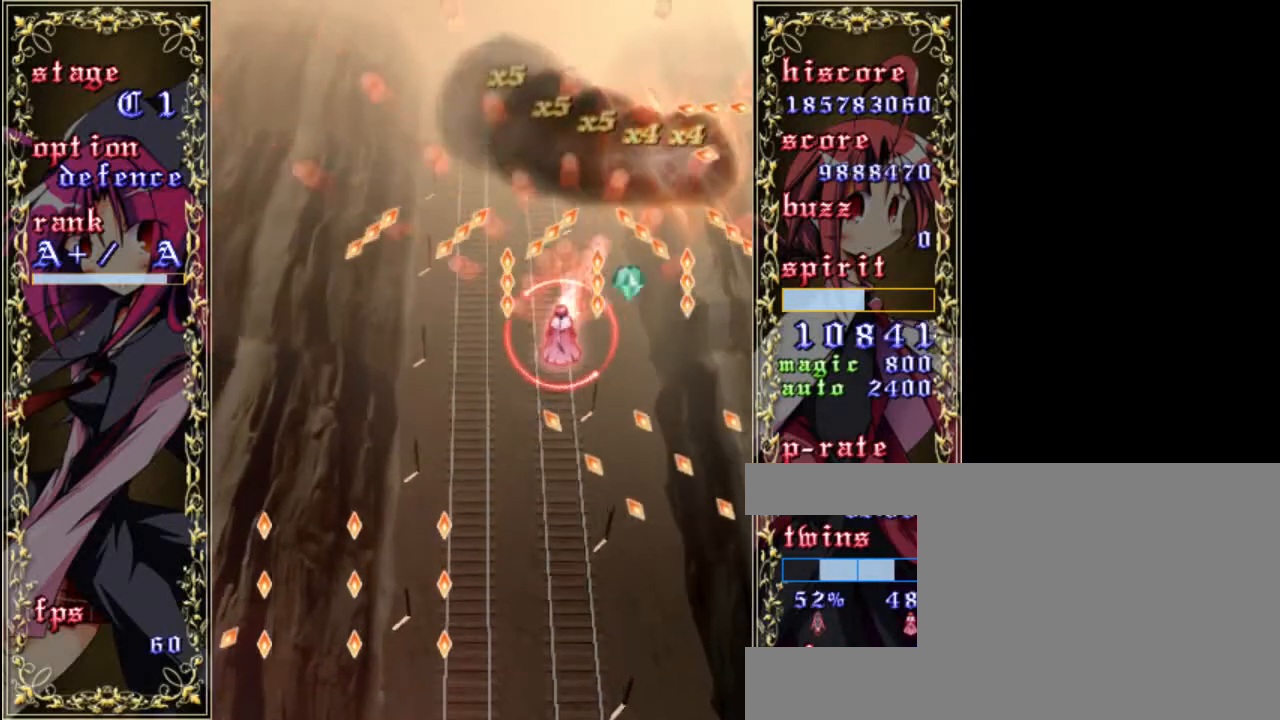
{"keys": ["left", "up", "z"], "events": [[167, "right", "down"], [217, "right", "up"], [417, "up", "down"], [483, "left", "down"]]}
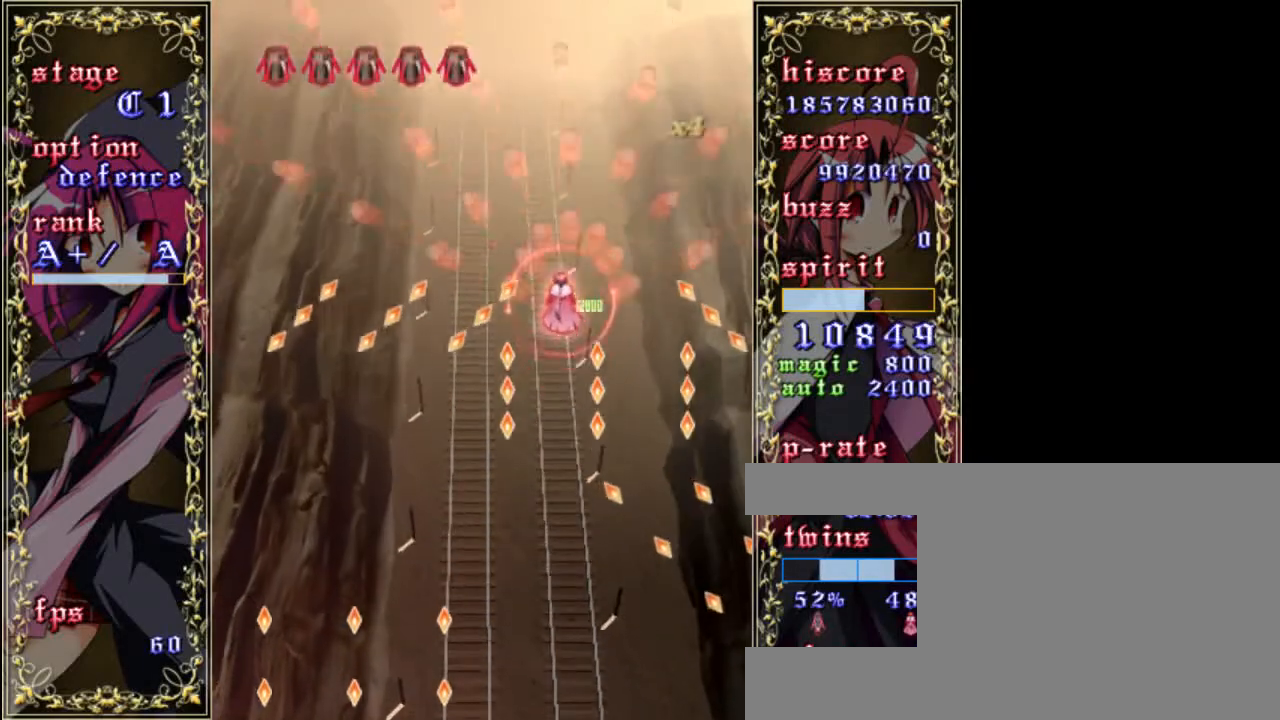
{"keys": ["down", "left", "z"], "events": [[217, "up", "up"], [350, "down", "down"]]}
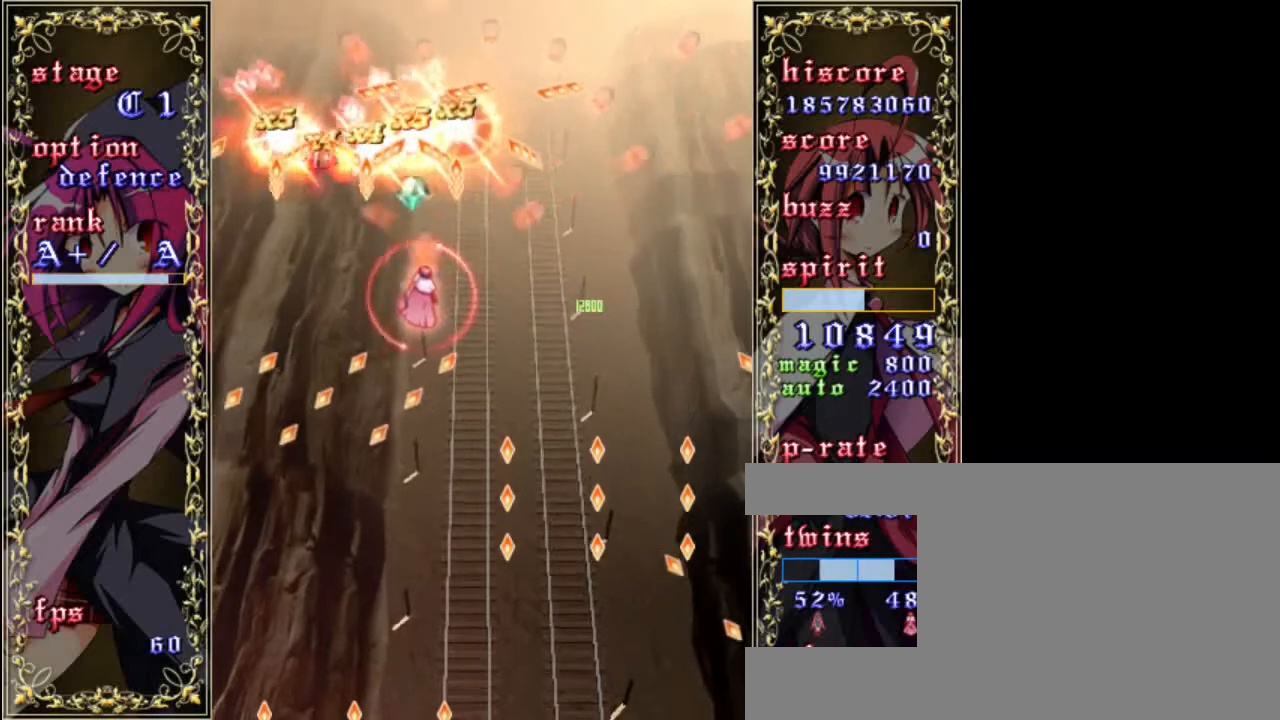
{"keys": ["z"], "events": [[150, "down", "up"], [150, "left", "up"], [350, "right", "down"], [417, "right", "up"]]}
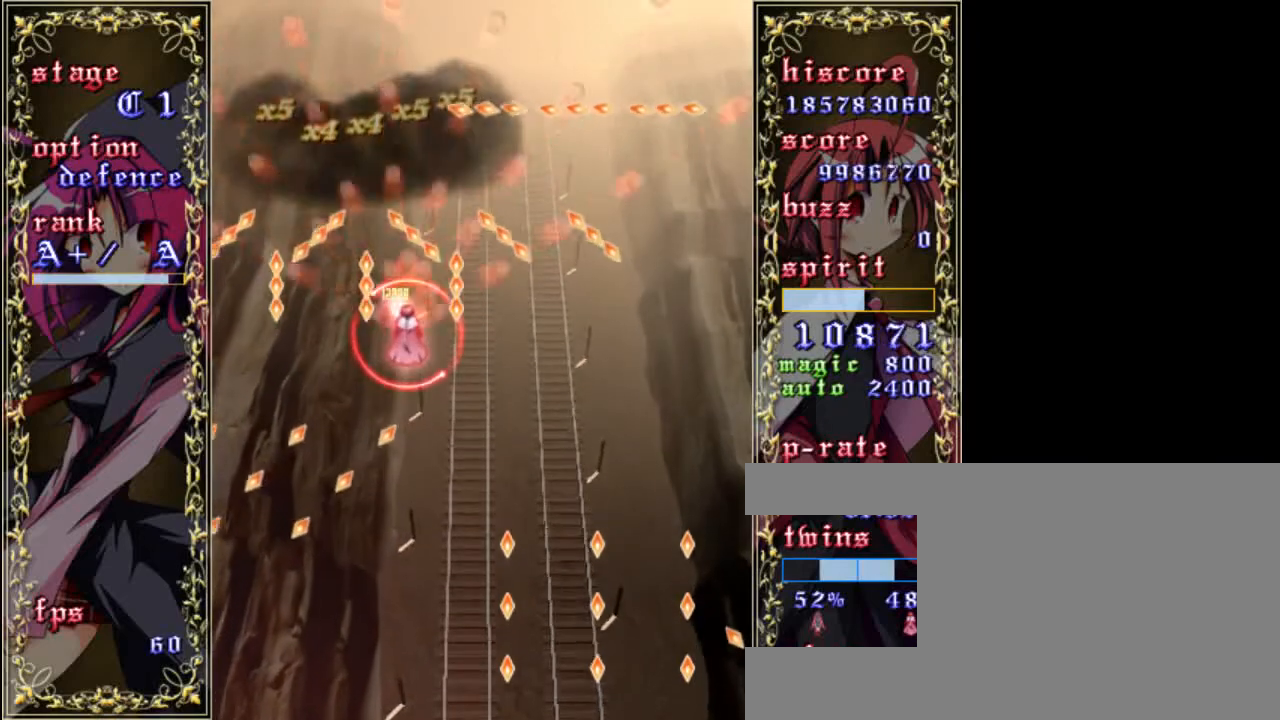
{"keys": ["up", "z"], "events": [[83, "up", "down"], [250, "left", "down"], [417, "left", "up"]]}
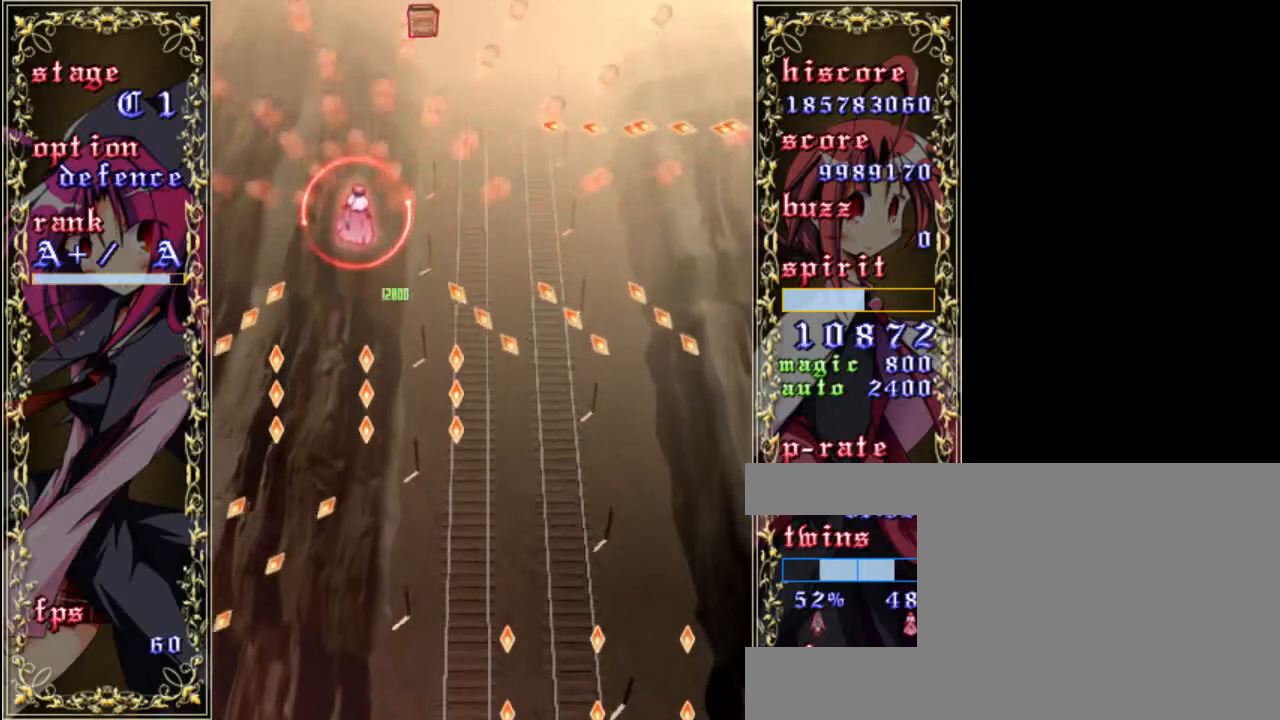
{"keys": ["z"], "events": [[250, "up", "up"], [417, "left", "down"], [483, "left", "up"]]}
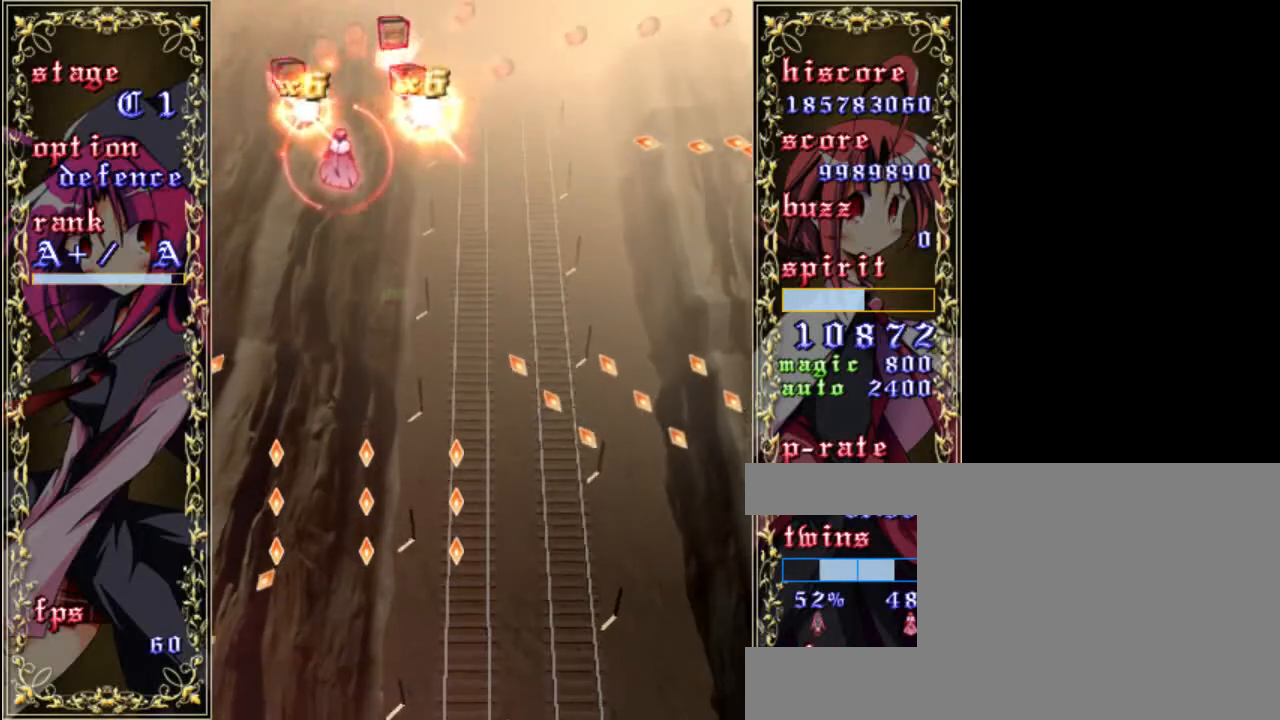
{"keys": ["z"], "events": []}
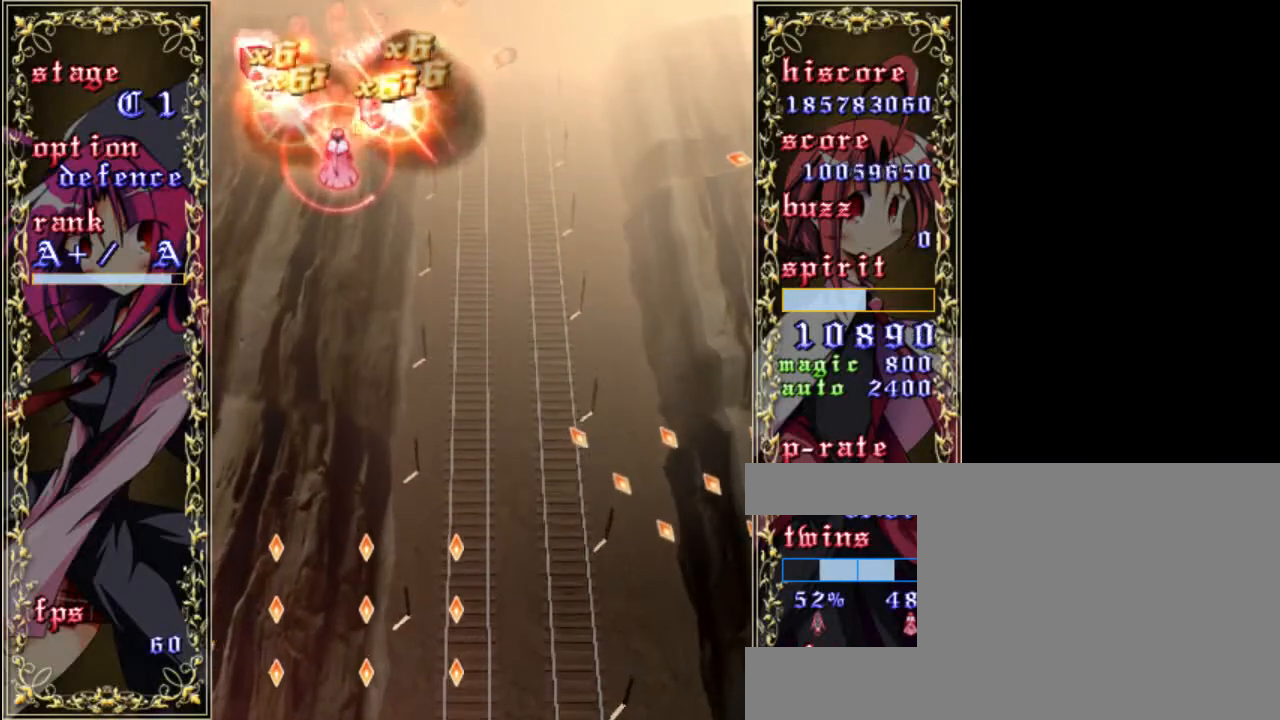
{"keys": ["down", "right", "z"], "events": [[383, "down", "down"], [450, "right", "down"]]}
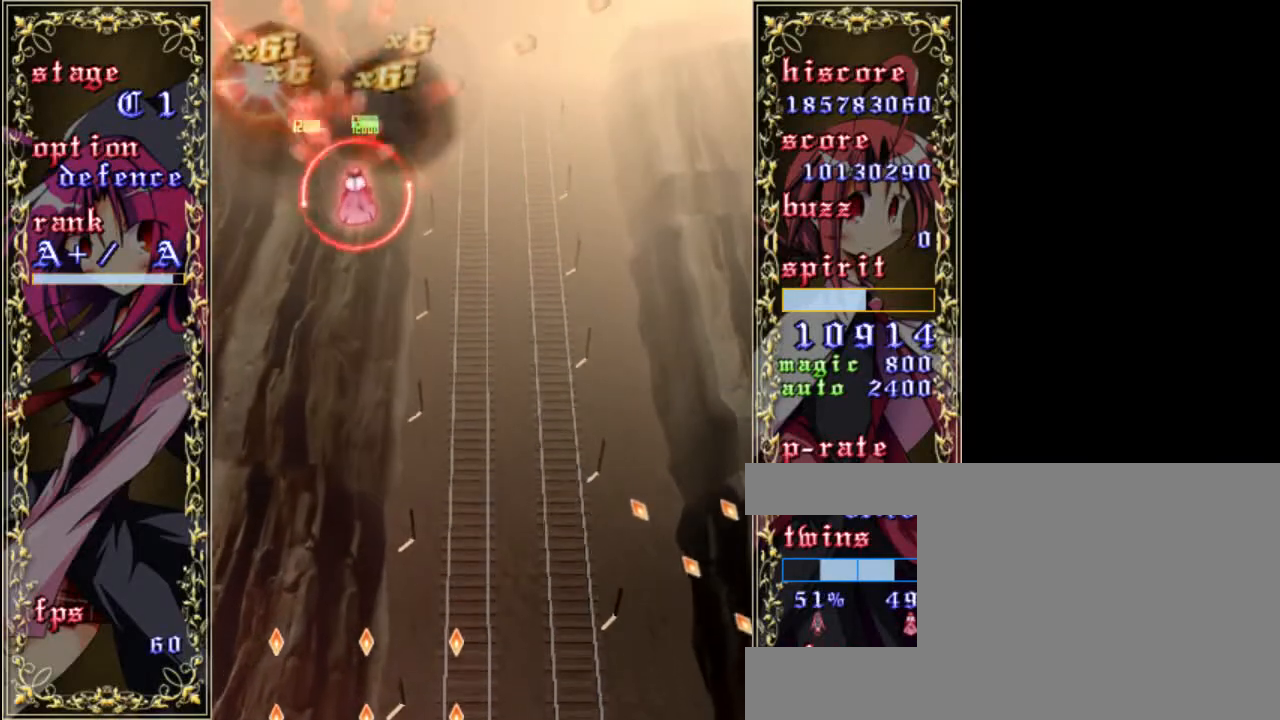
{"keys": ["down", "z"], "events": [[317, "right", "up"]]}
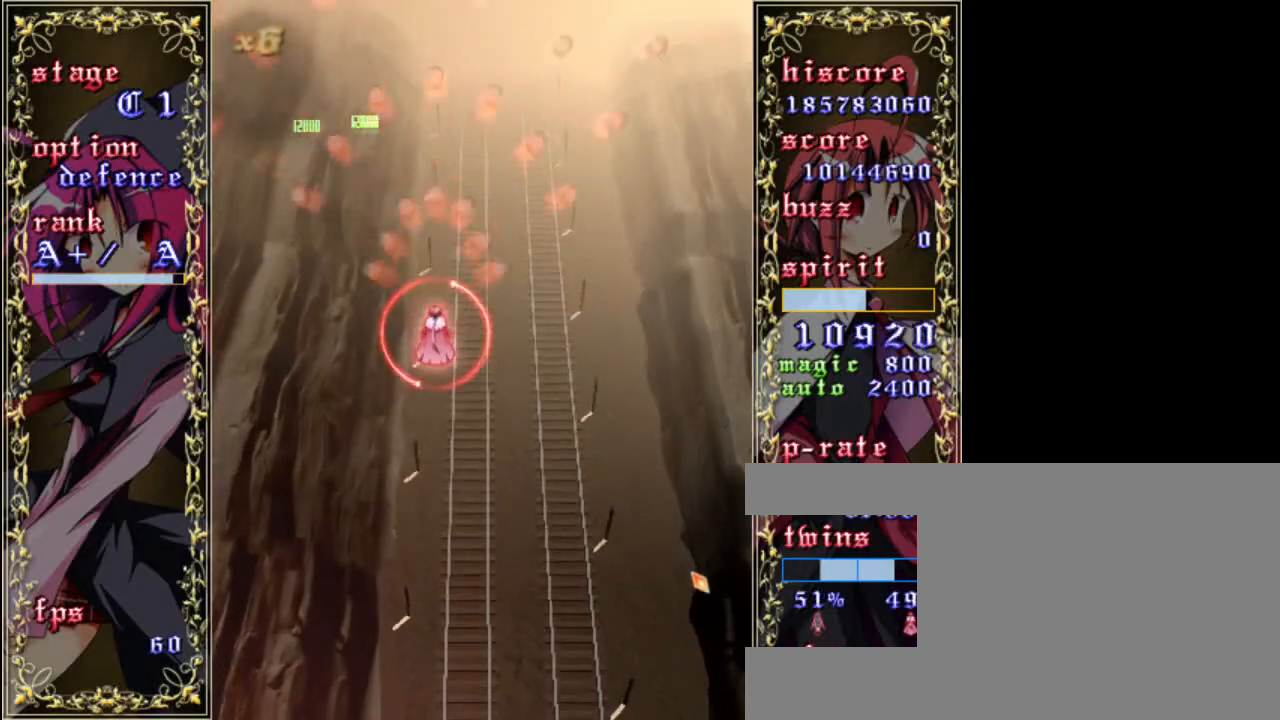
{"keys": ["down", "z"], "events": []}
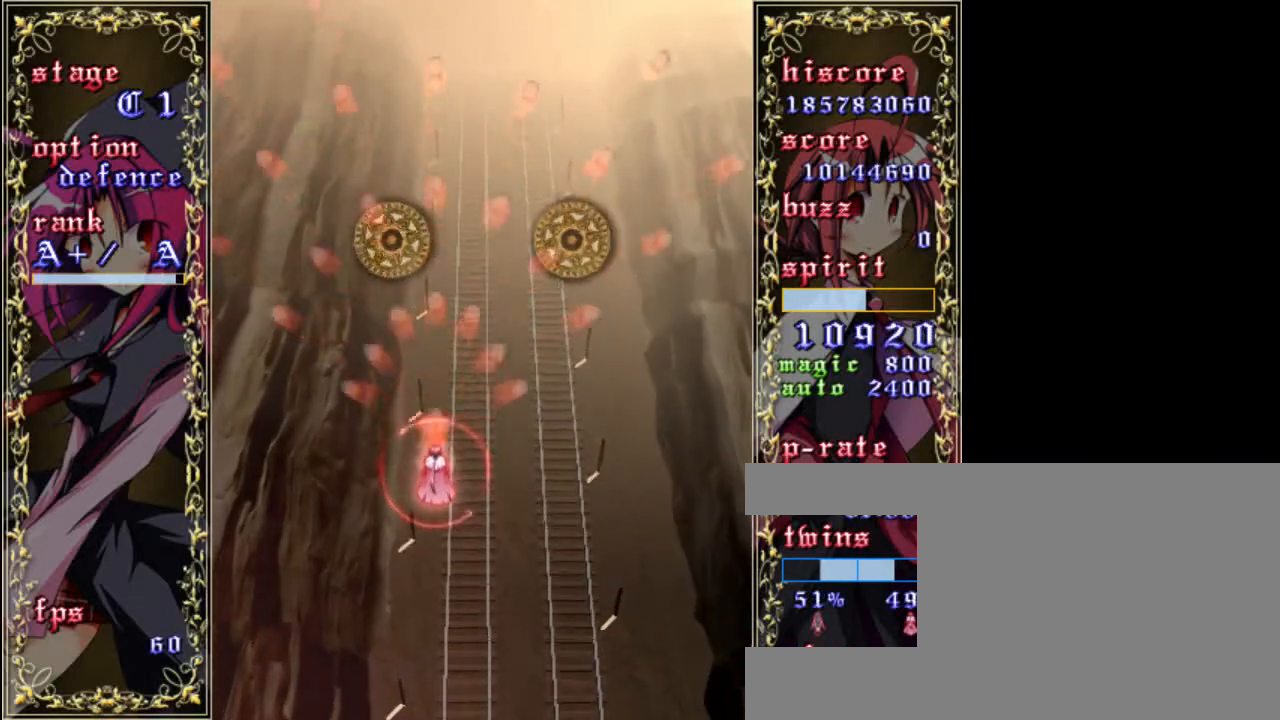
{"keys": ["down", "left", "z"], "events": [[150, "down", "up"], [383, "down", "down"], [450, "left", "down"]]}
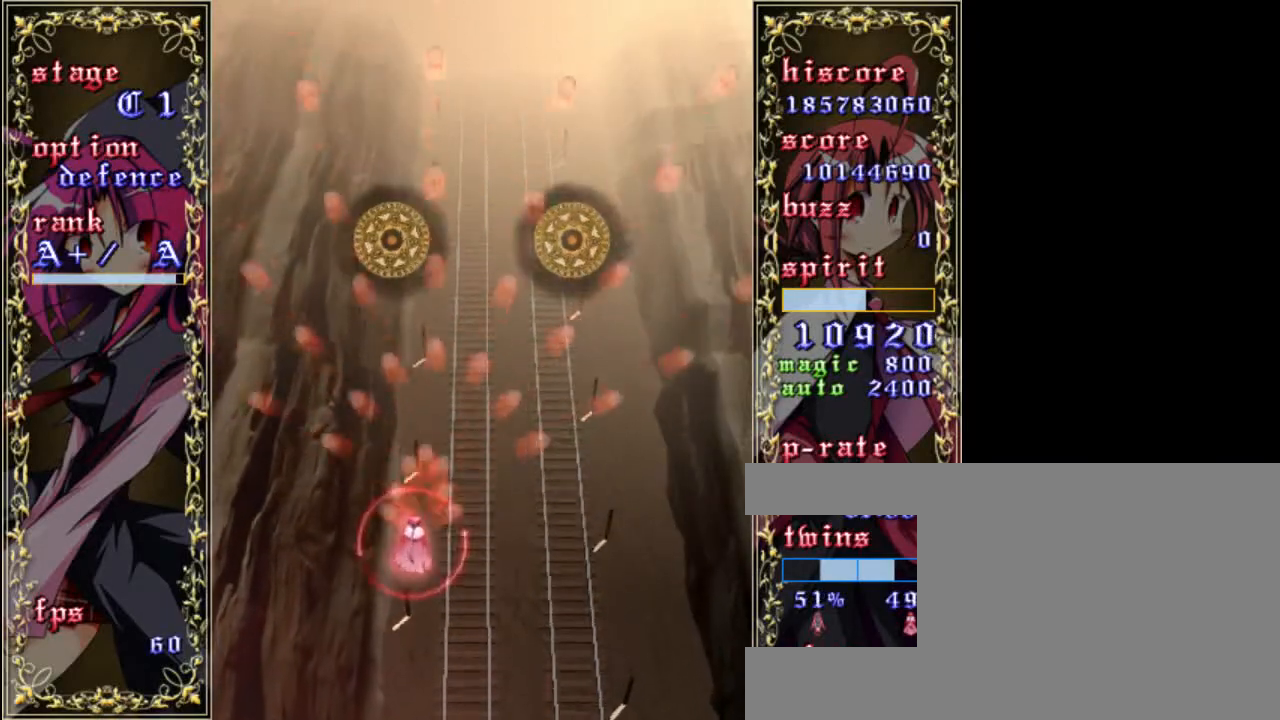
{"keys": ["z"], "events": [[50, "left", "up"], [83, "down", "up"], [317, "a", "down"], [350, "down", "down"], [417, "a", "up"], [483, "down", "up"]]}
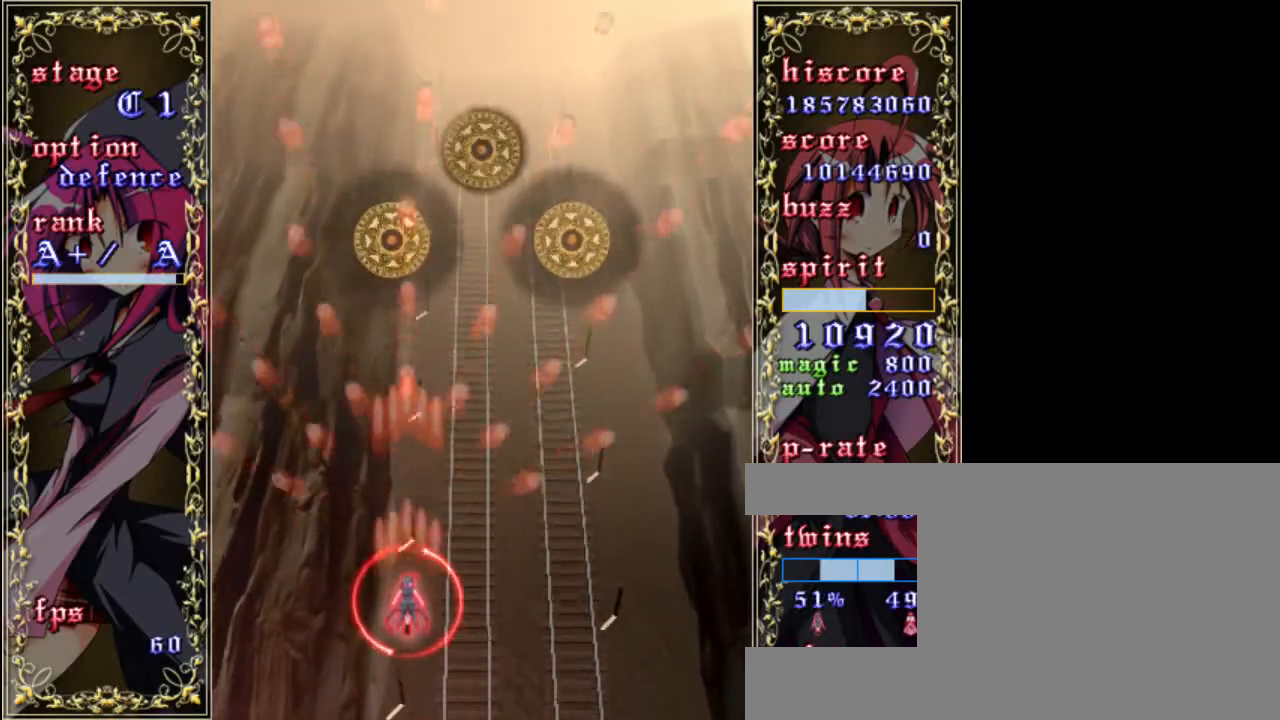
{"keys": ["down", "shift", "z"], "events": [[250, "shift", "down"], [317, "down", "down"], [383, "left", "down"], [483, "left", "up"]]}
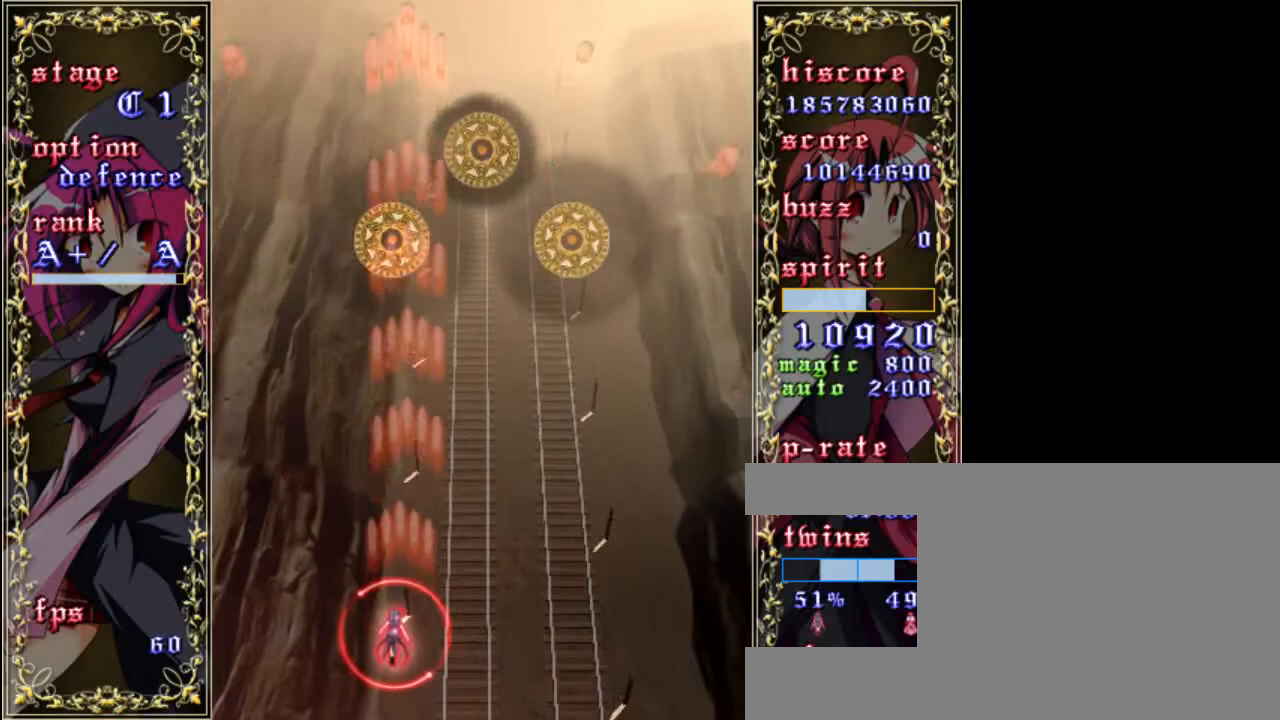
{"keys": ["shift", "up", "z"], "events": [[17, "down", "up"], [250, "up", "down"]]}